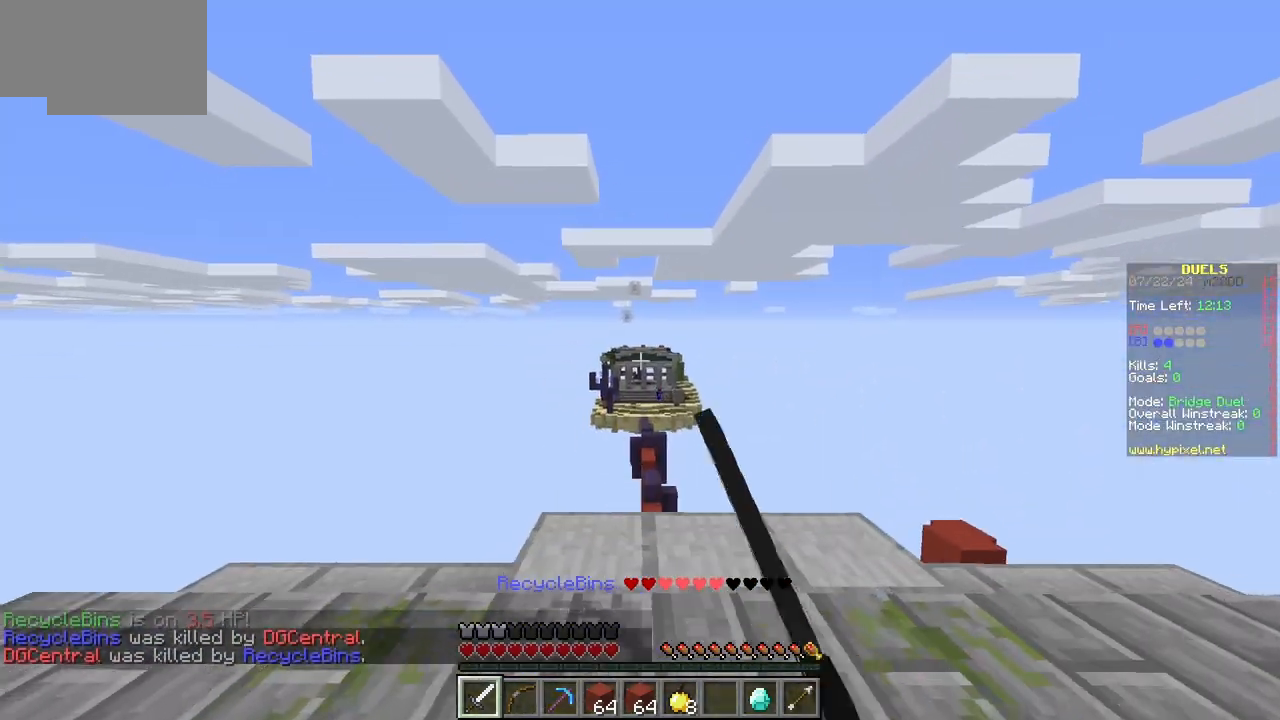
Gameplay with keyboard and mouse; each line is a JSON object with the keys and mouse buttons held at the frame after it. "events" lists presses ("down") and releases ("up") of "a", "d", "s", "w", "mouse_left" and "mouse_right" between this image and that frame as [ms after this image, input, new state], when the widget could be followed in between. "mouse_left", "mouse_right" = the "left", "right" buttons of the "mouse" list. No other keys are recorded. Fast repeated clicks can show as one long hold. Mouse movement is not recorded.
{"keys": ["w"], "mouse": [], "events": [[83, "a", "up"], [133, "w", "up"], [200, "w", "down"]]}
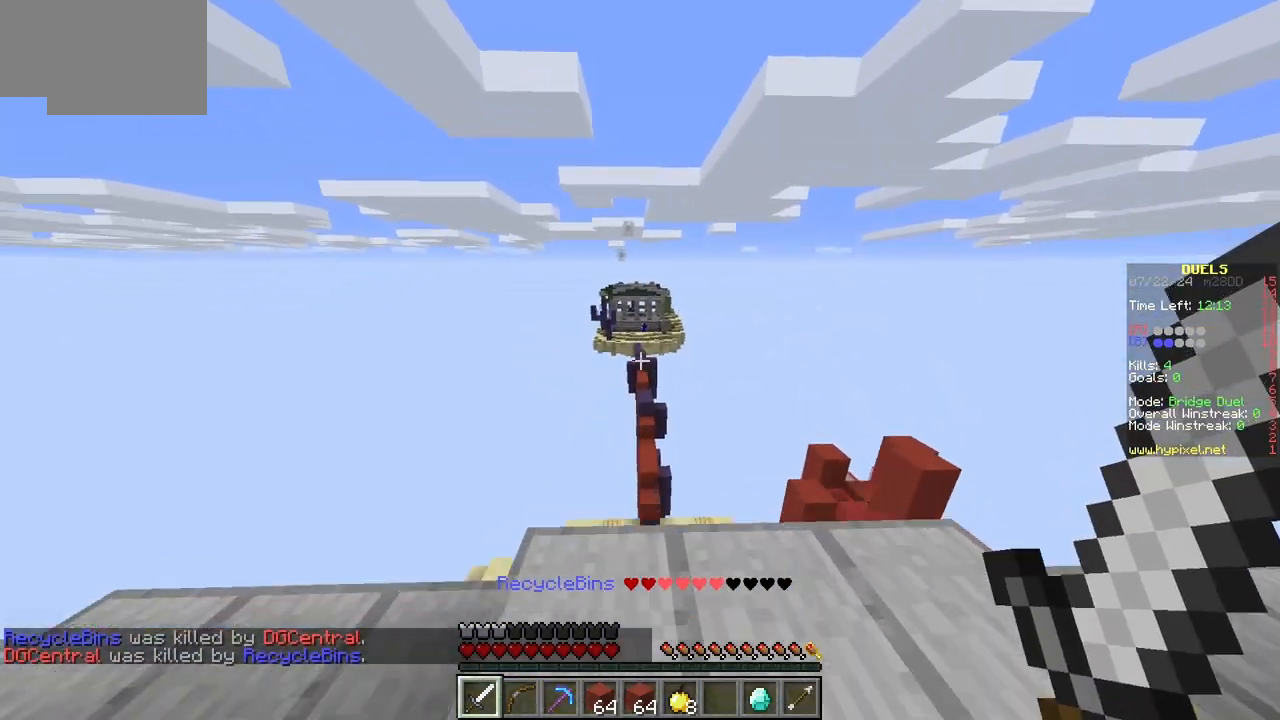
{"keys": ["w"], "mouse": [], "events": []}
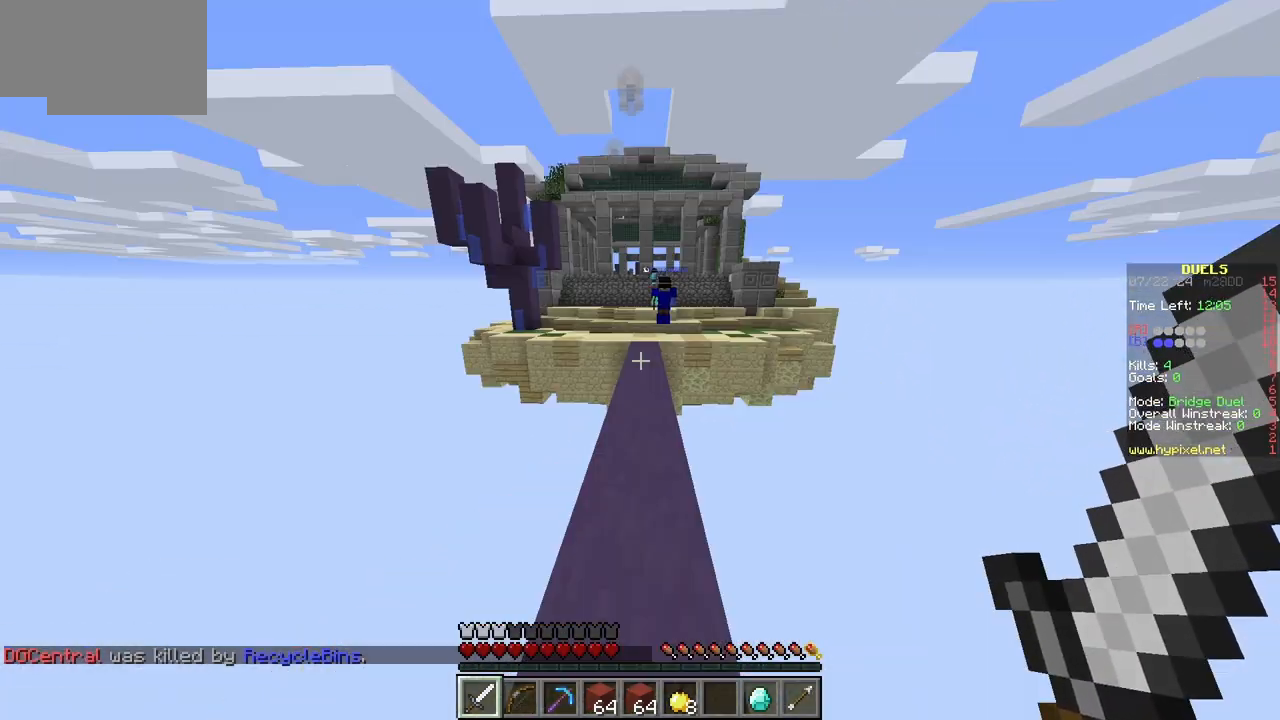
{"keys": ["w"], "mouse": [], "events": []}
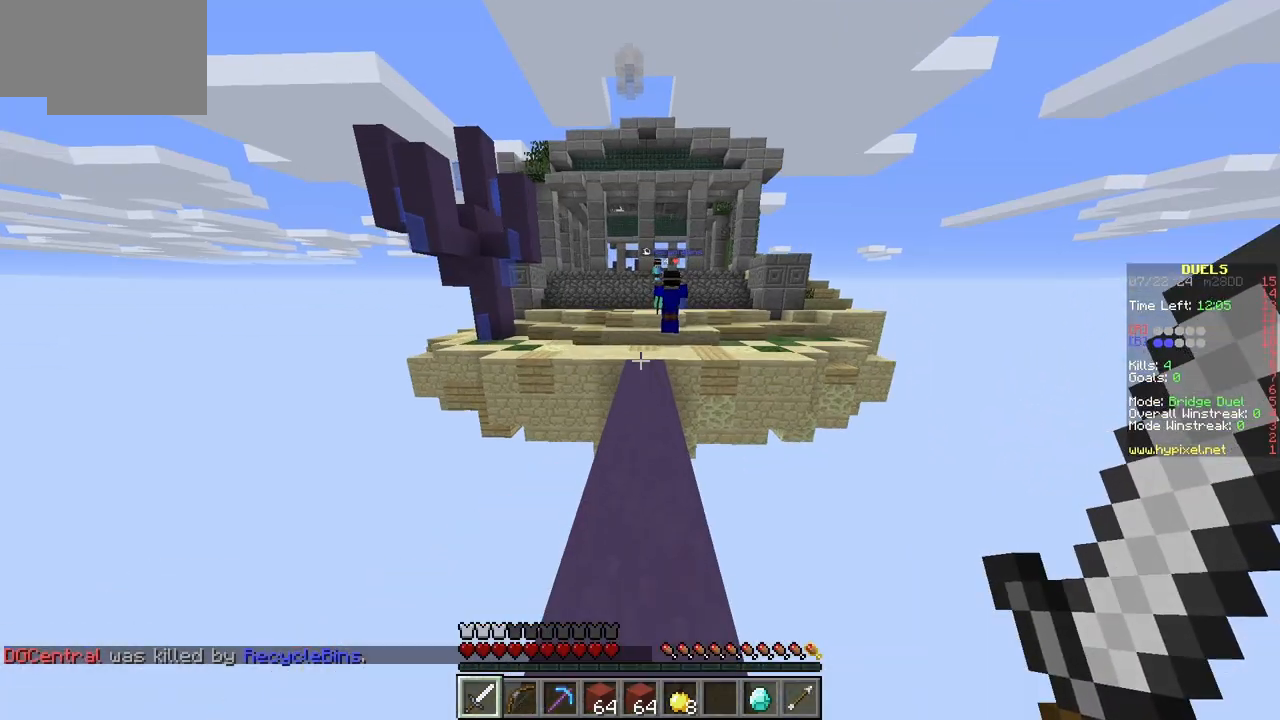
{"keys": ["w"], "mouse": [], "events": []}
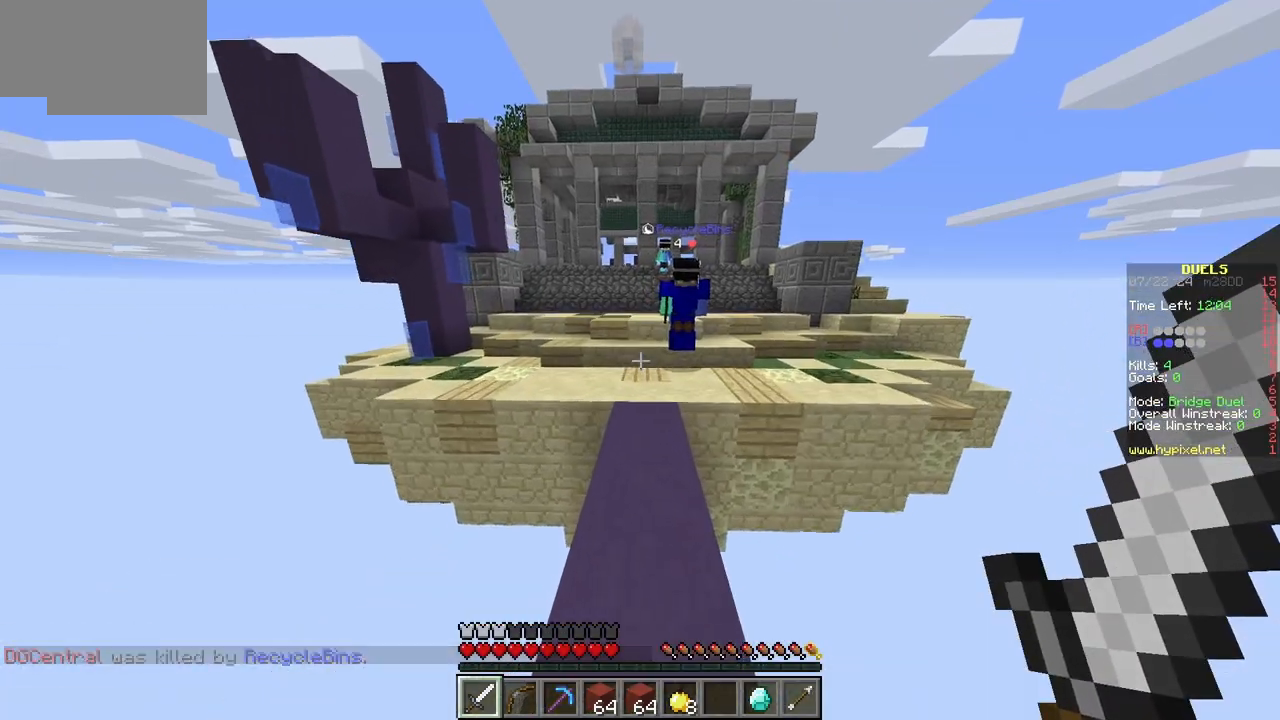
{"keys": ["w"], "mouse": [], "events": []}
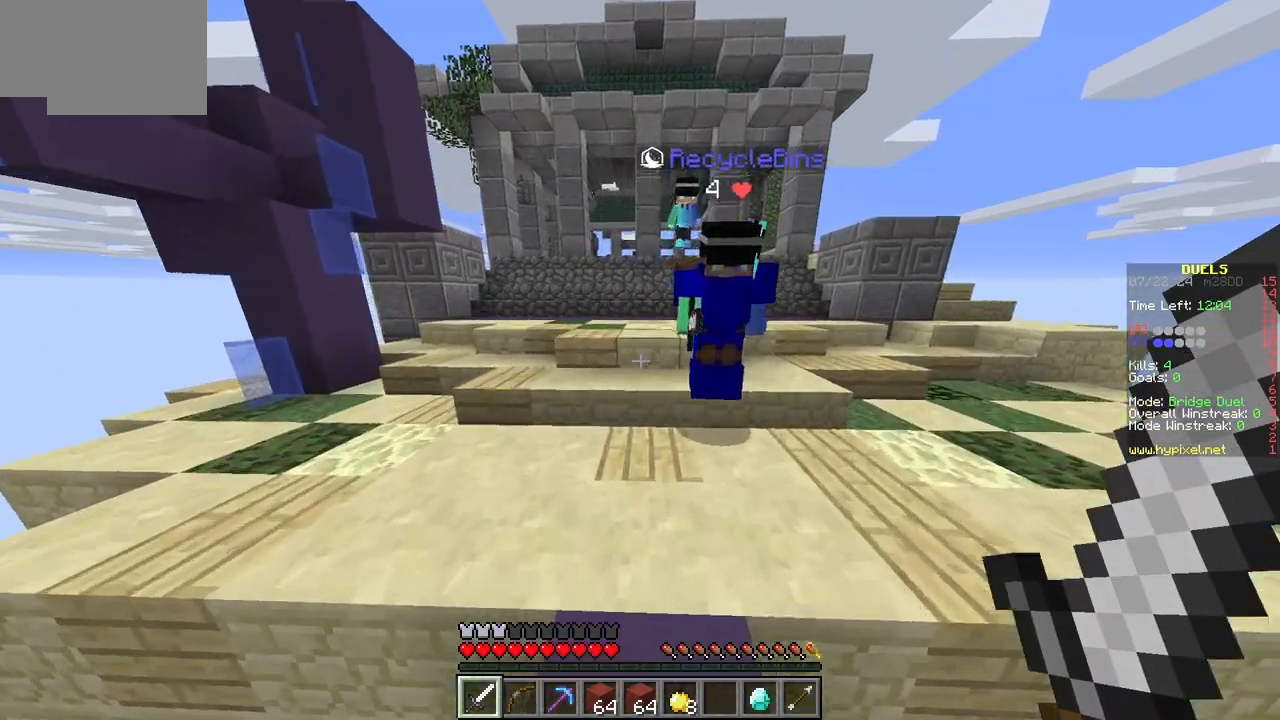
{"keys": ["w"], "mouse": [], "events": []}
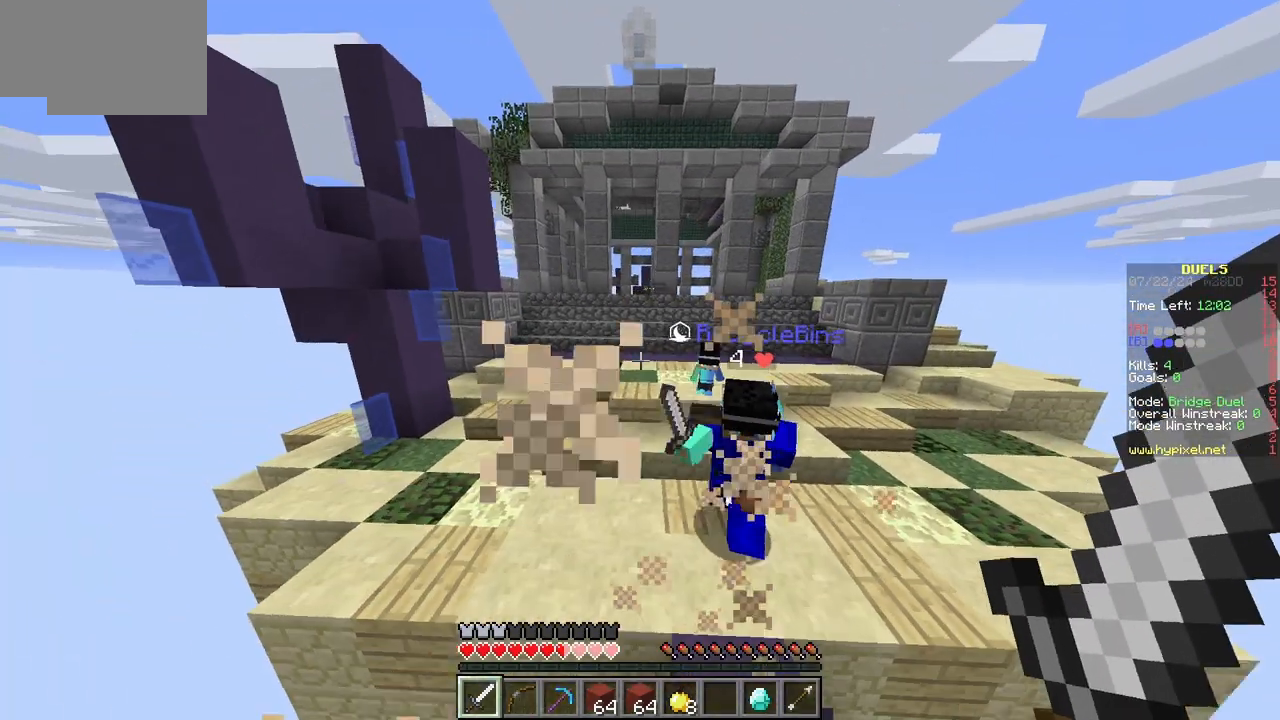
{"keys": ["w"], "mouse": ["left"], "events": [[200, "mouse_left", "down"]]}
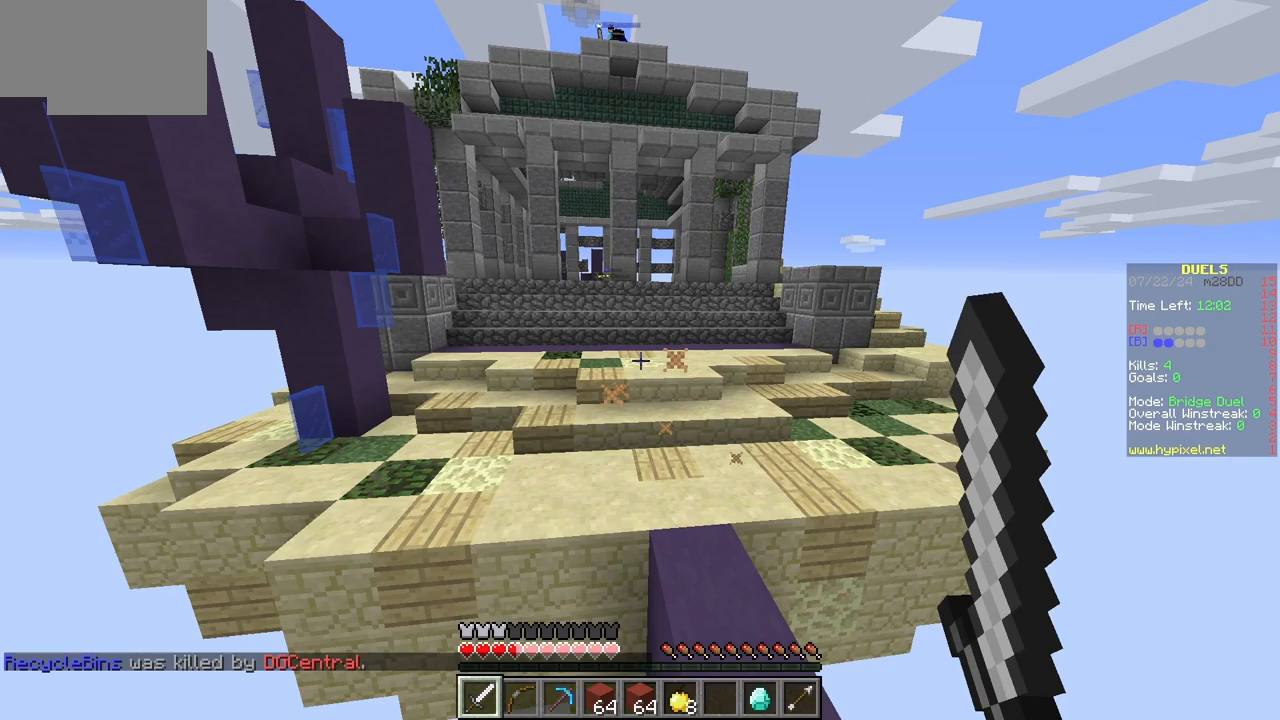
{"keys": [], "mouse": [], "events": [[200, "mouse_left", "up"], [317, "d", "down"], [417, "d", "up"], [433, "w", "up"]]}
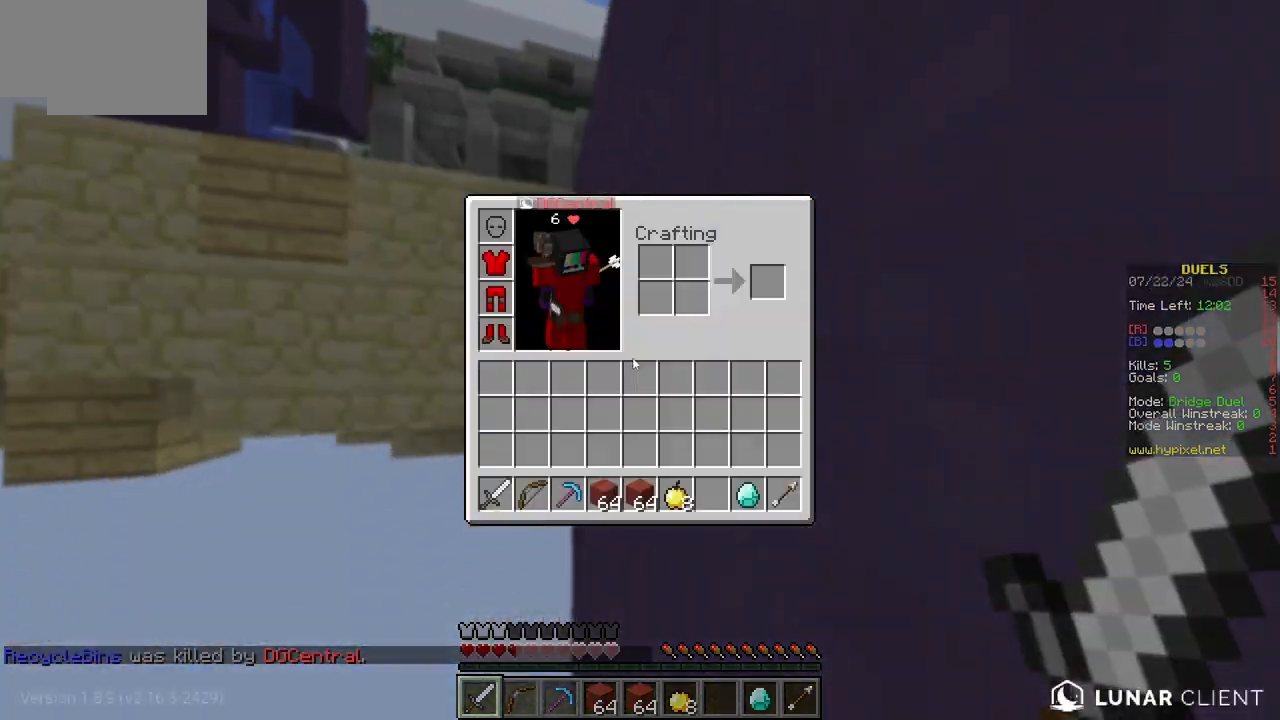
{"keys": [], "mouse": [], "events": []}
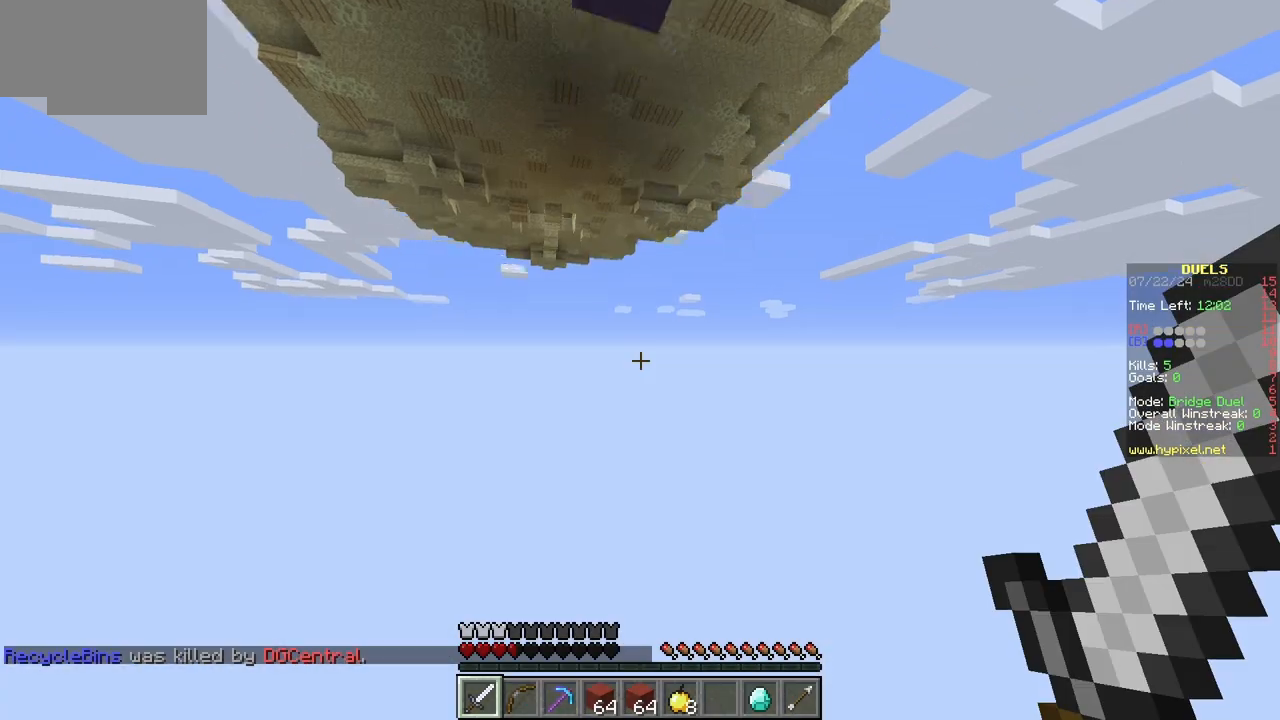
{"keys": [], "mouse": [], "events": []}
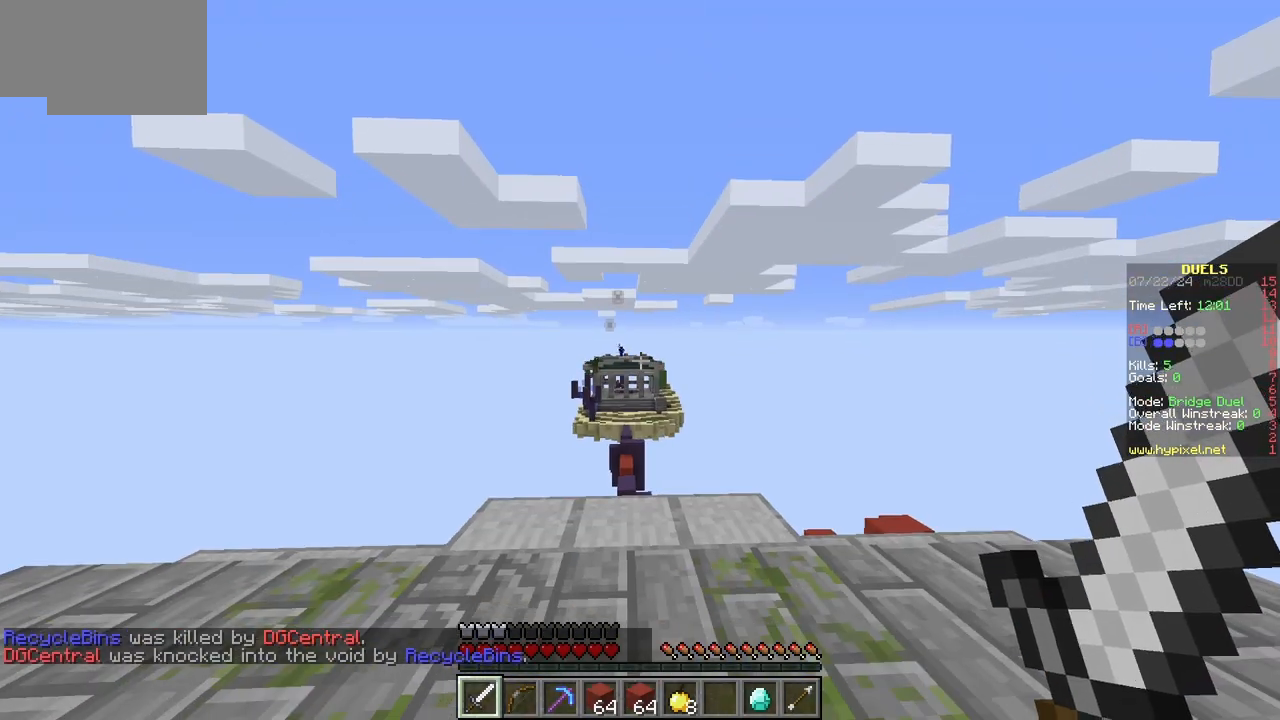
{"keys": [], "mouse": [], "events": []}
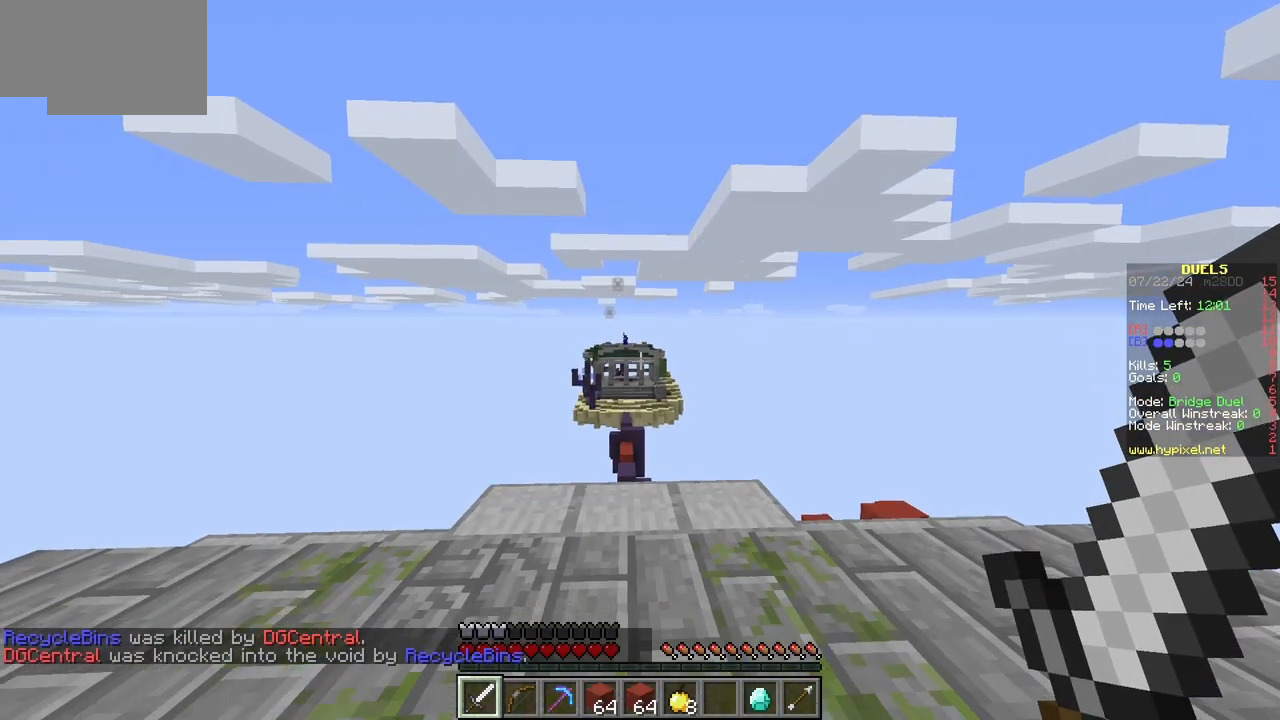
{"keys": [], "mouse": [], "events": [[350, "w", "down"], [467, "w", "up"]]}
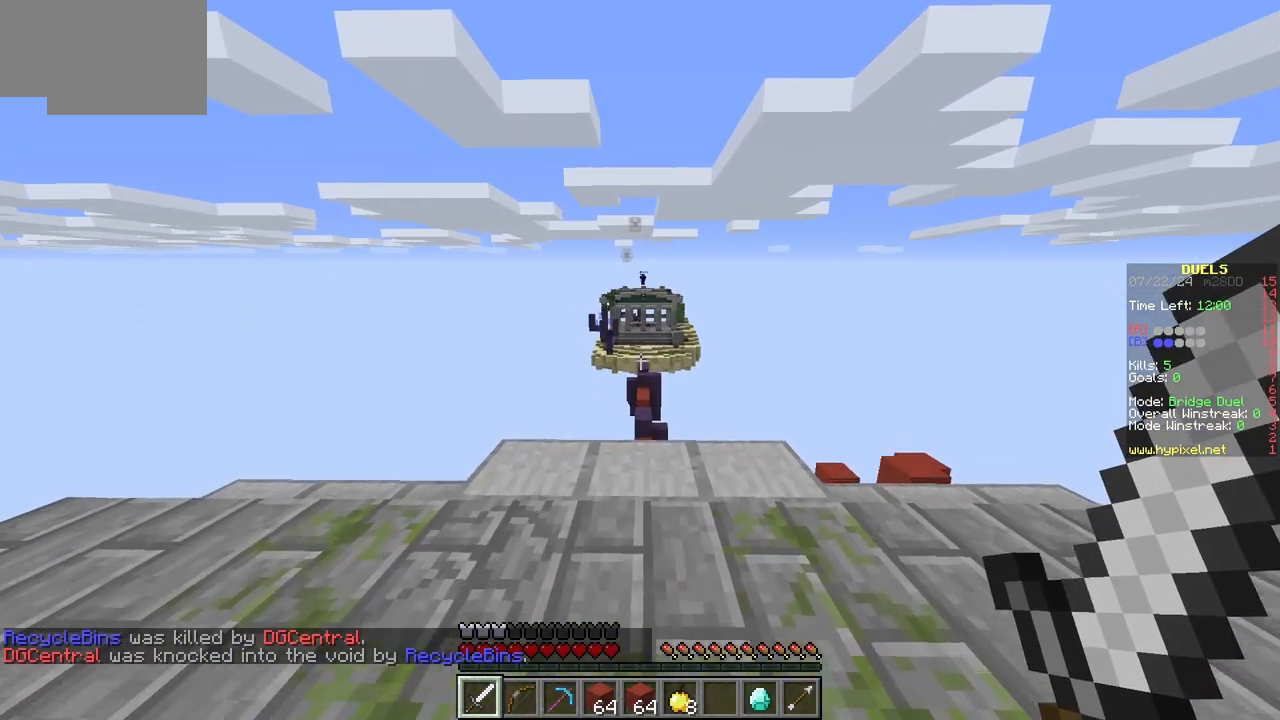
{"keys": ["w"], "mouse": [], "events": [[17, "w", "down"]]}
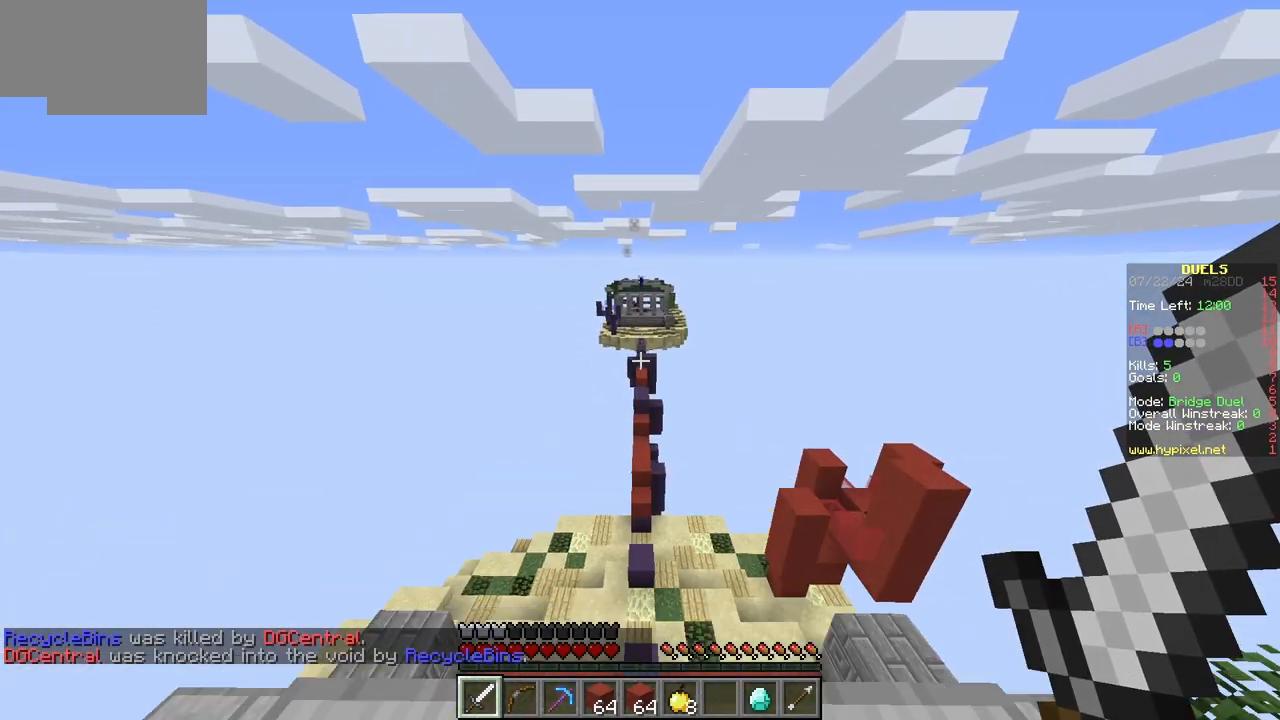
{"keys": ["w"], "mouse": [], "events": []}
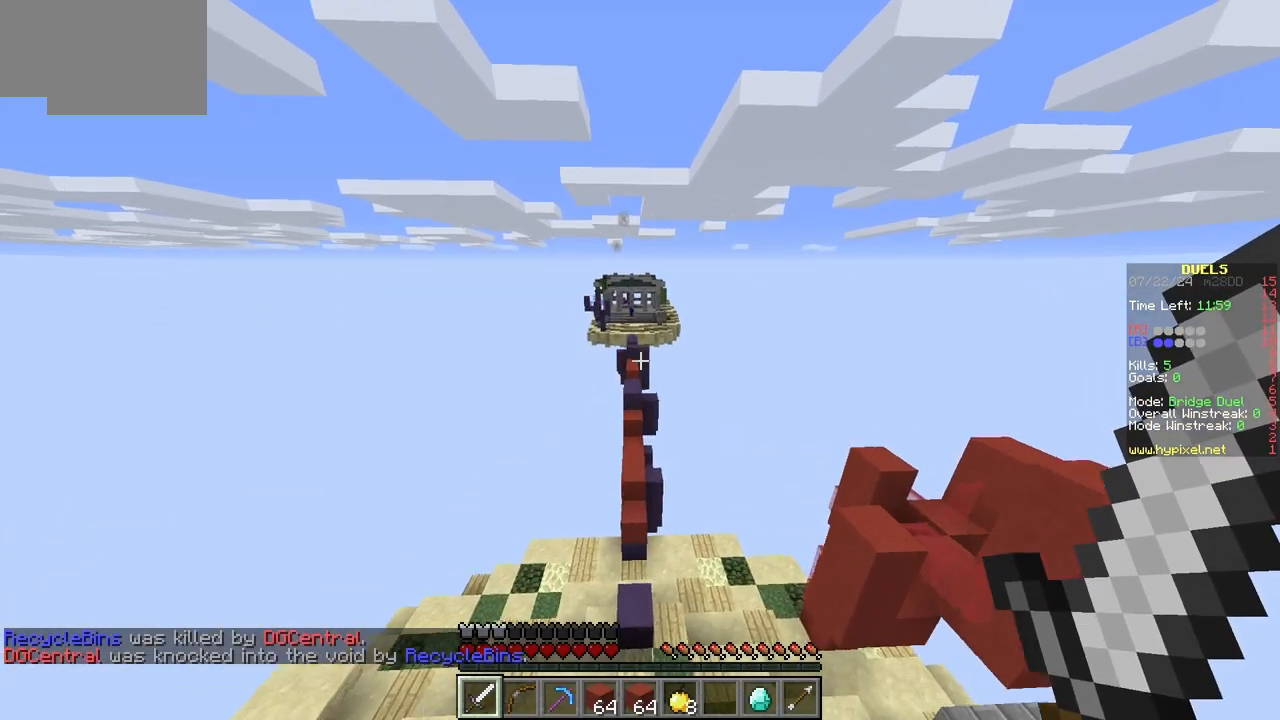
{"keys": ["w"], "mouse": [], "events": []}
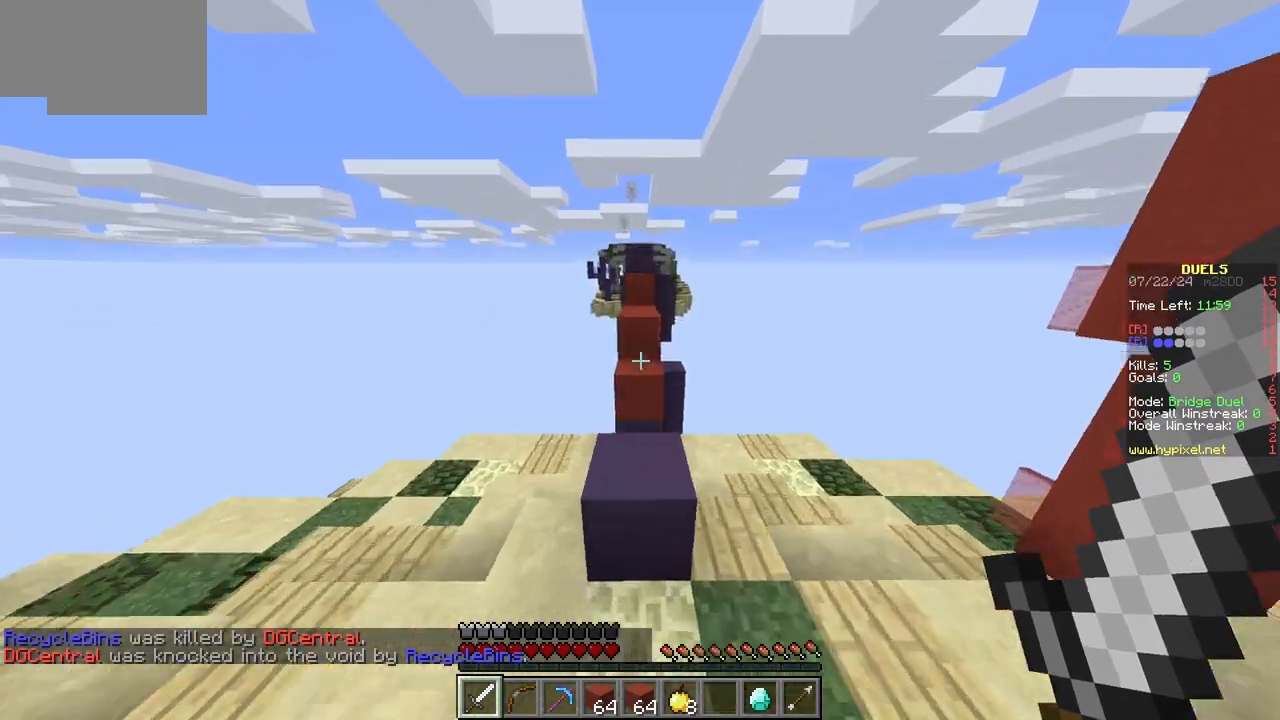
{"keys": ["w"], "mouse": [], "events": []}
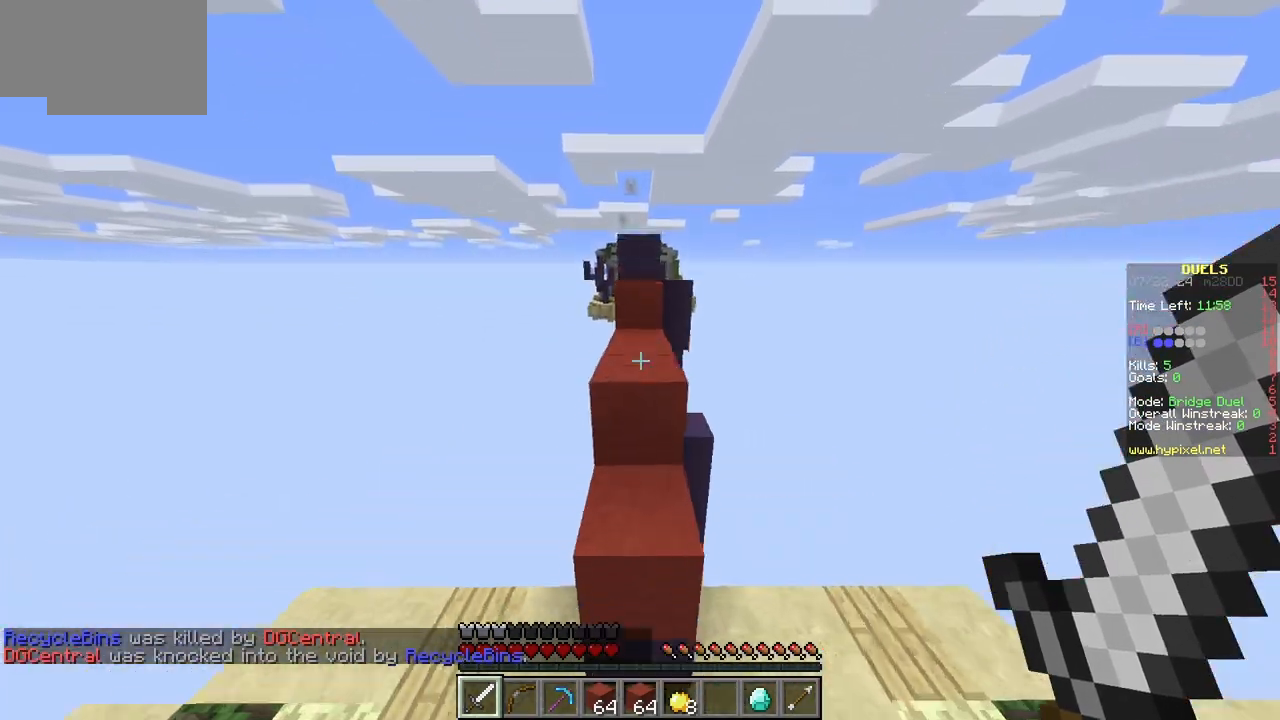
{"keys": [], "mouse": [], "events": [[200, "w", "up"]]}
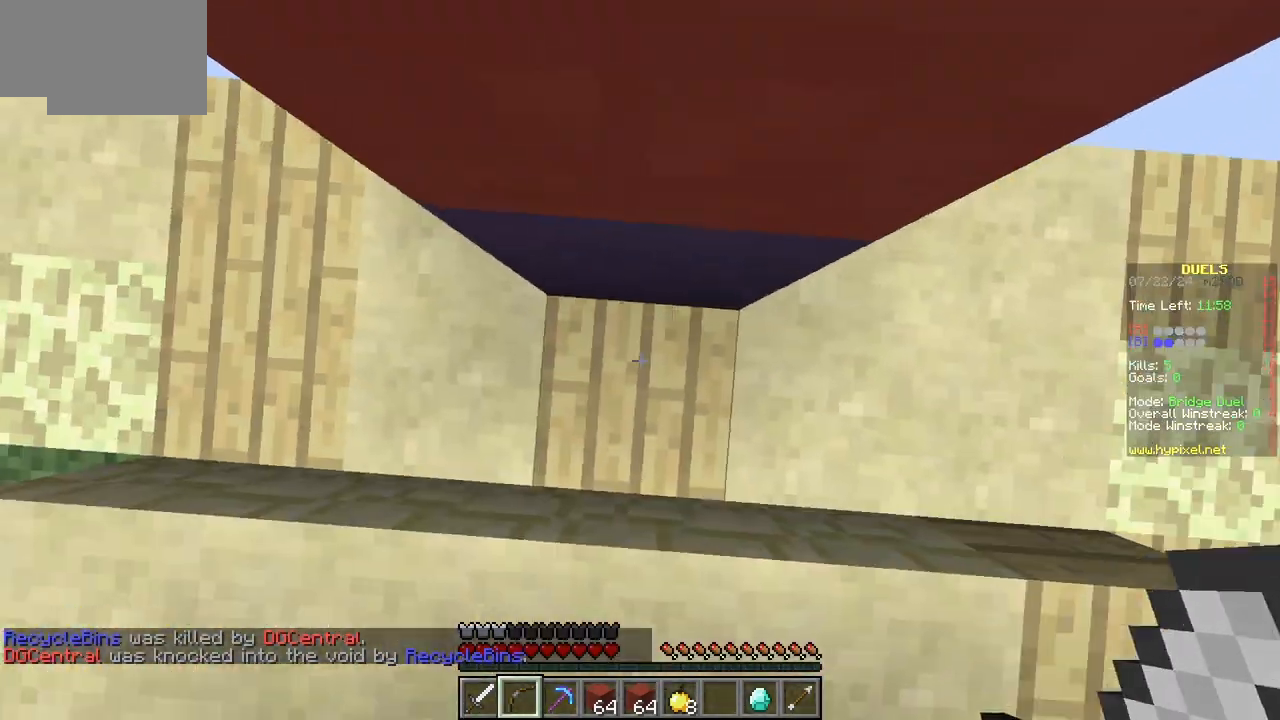
{"keys": [], "mouse": [], "events": []}
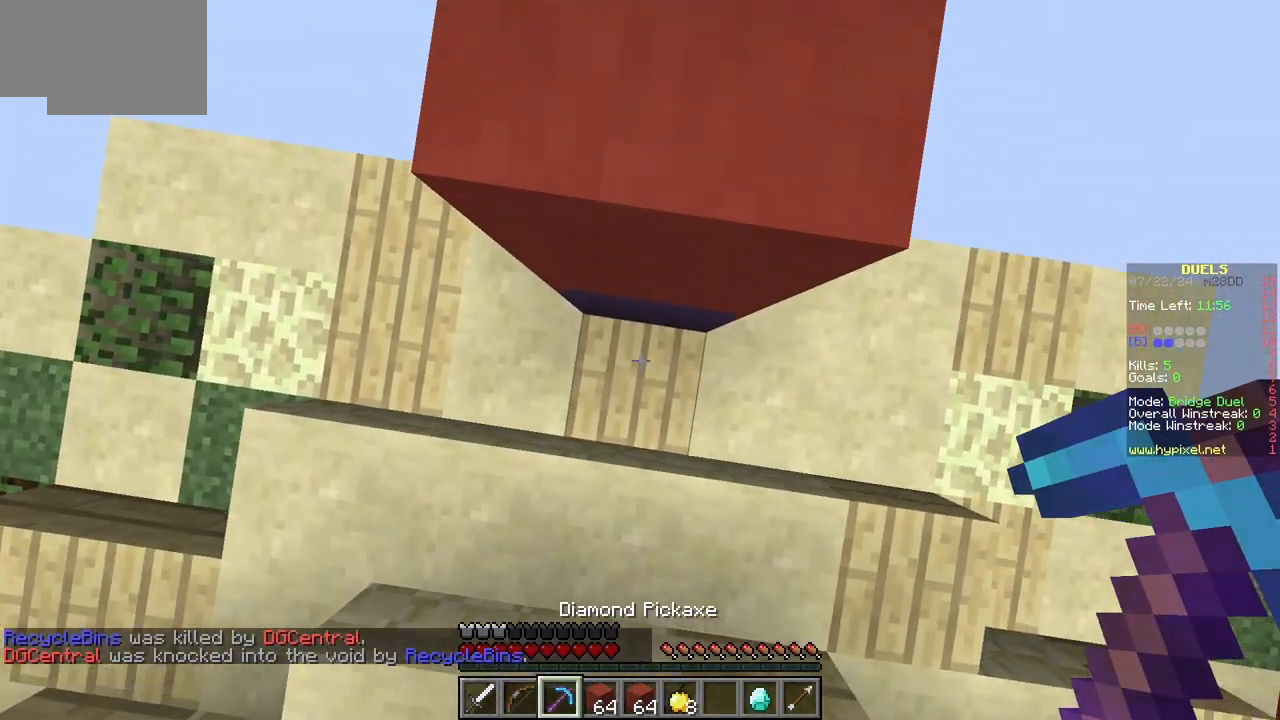
{"keys": [], "mouse": [], "events": []}
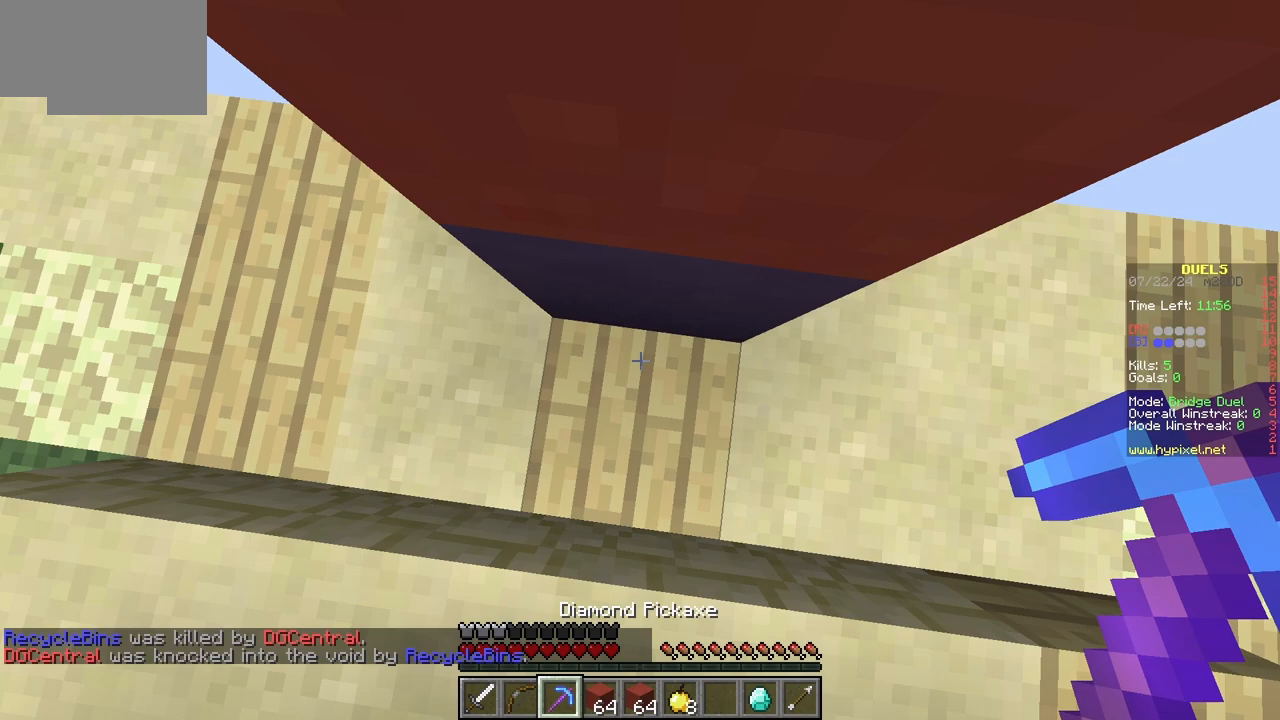
{"keys": [], "mouse": [], "events": []}
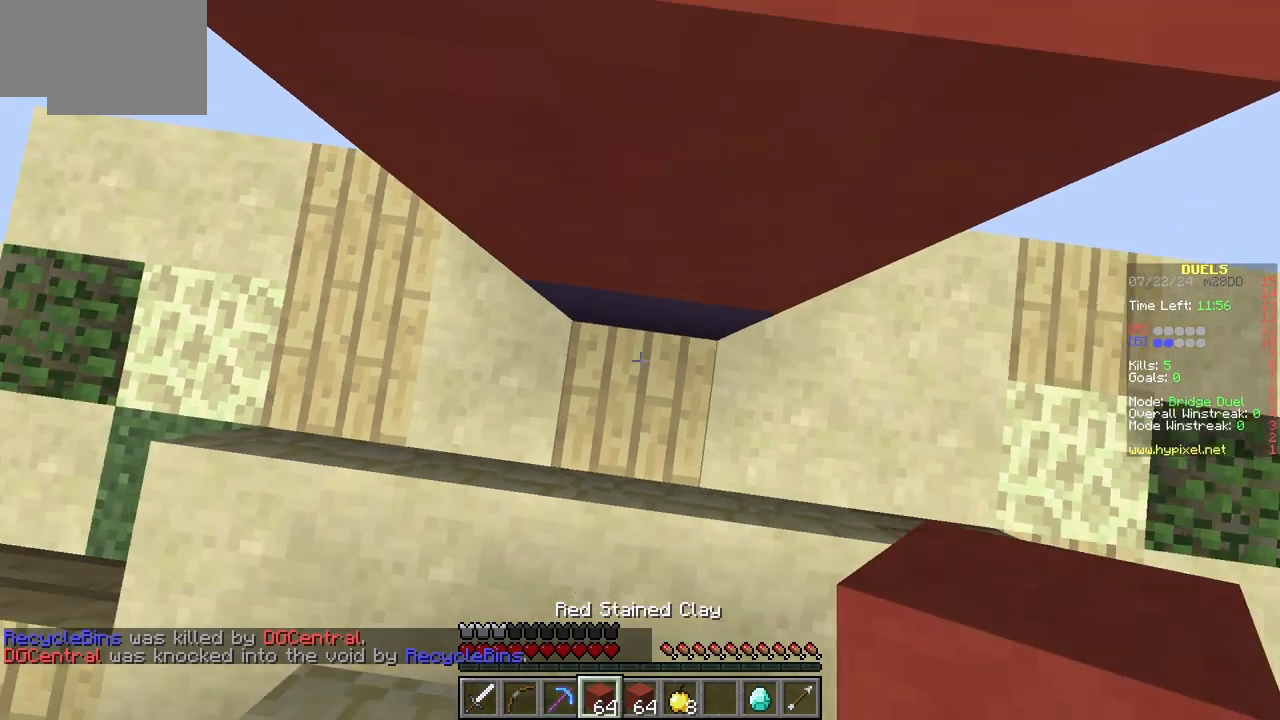
{"keys": ["w"], "mouse": [], "events": [[133, "mouse_right", "down"], [250, "mouse_right", "up"], [250, "w", "down"]]}
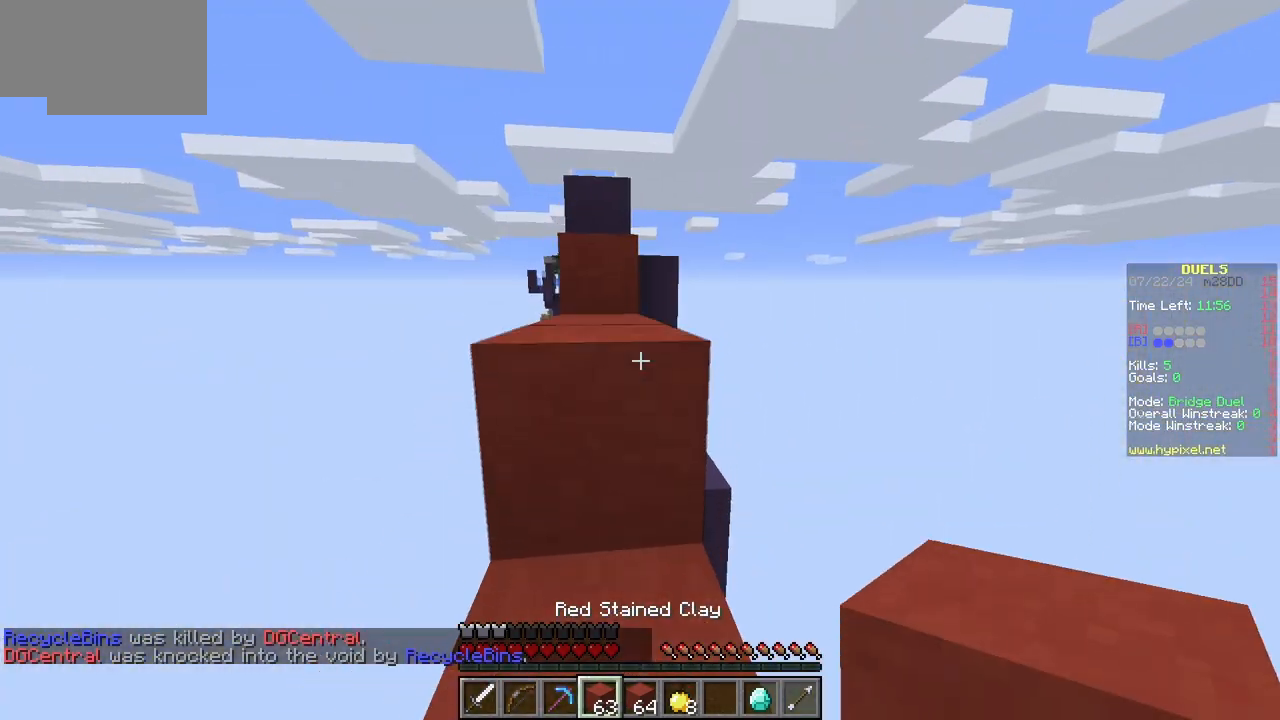
{"keys": ["w"], "mouse": [], "events": []}
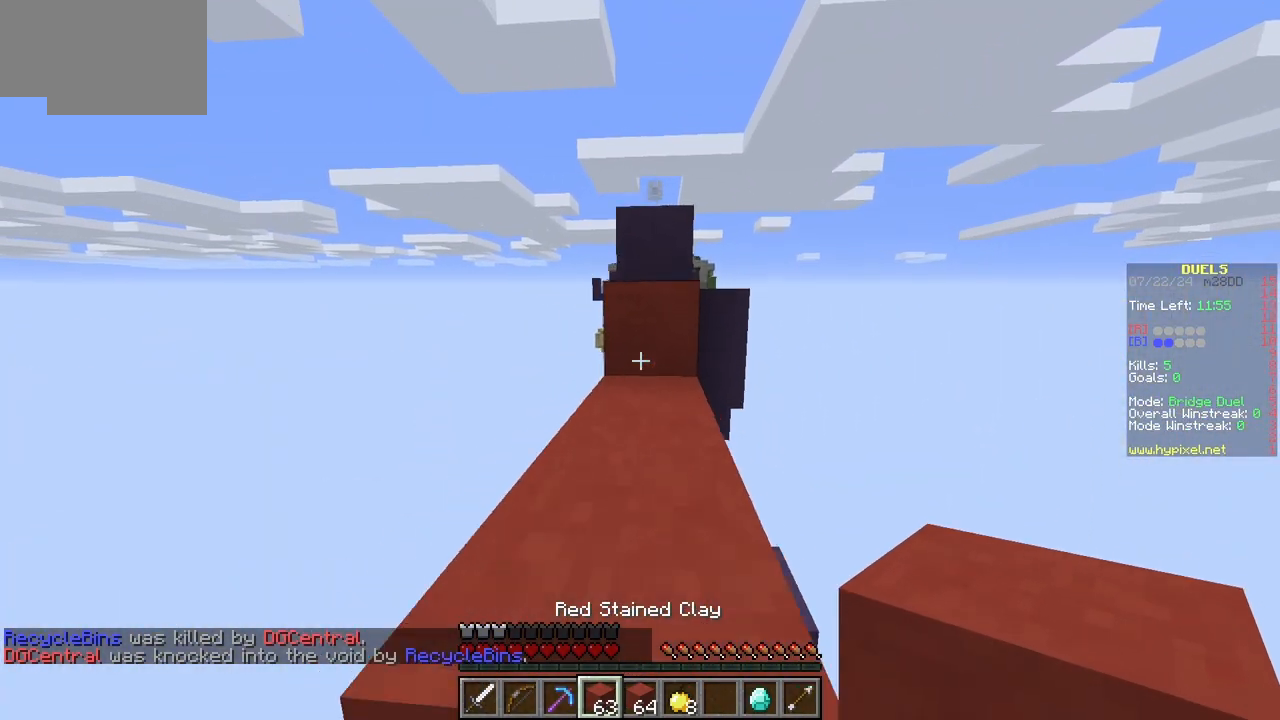
{"keys": ["w"], "mouse": [], "events": [[367, "w", "up"], [417, "w", "down"]]}
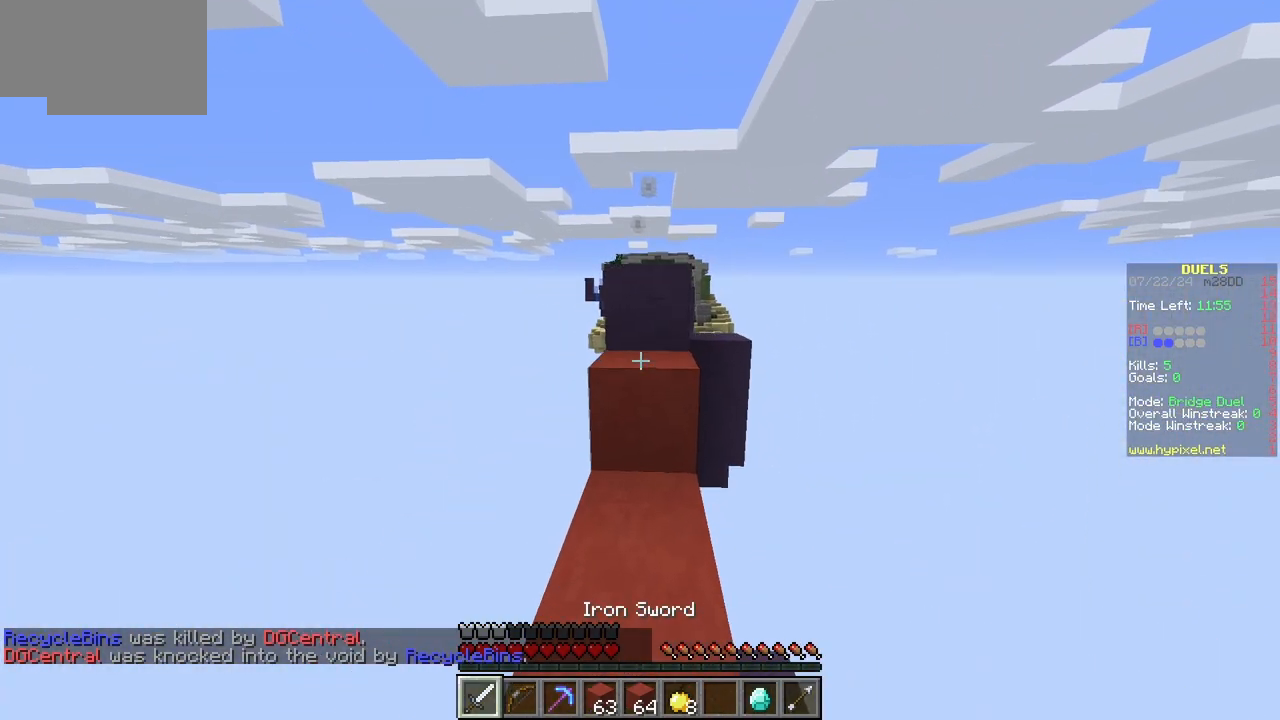
{"keys": ["w"], "mouse": [], "events": [[33, "w", "up"], [100, "w", "down"]]}
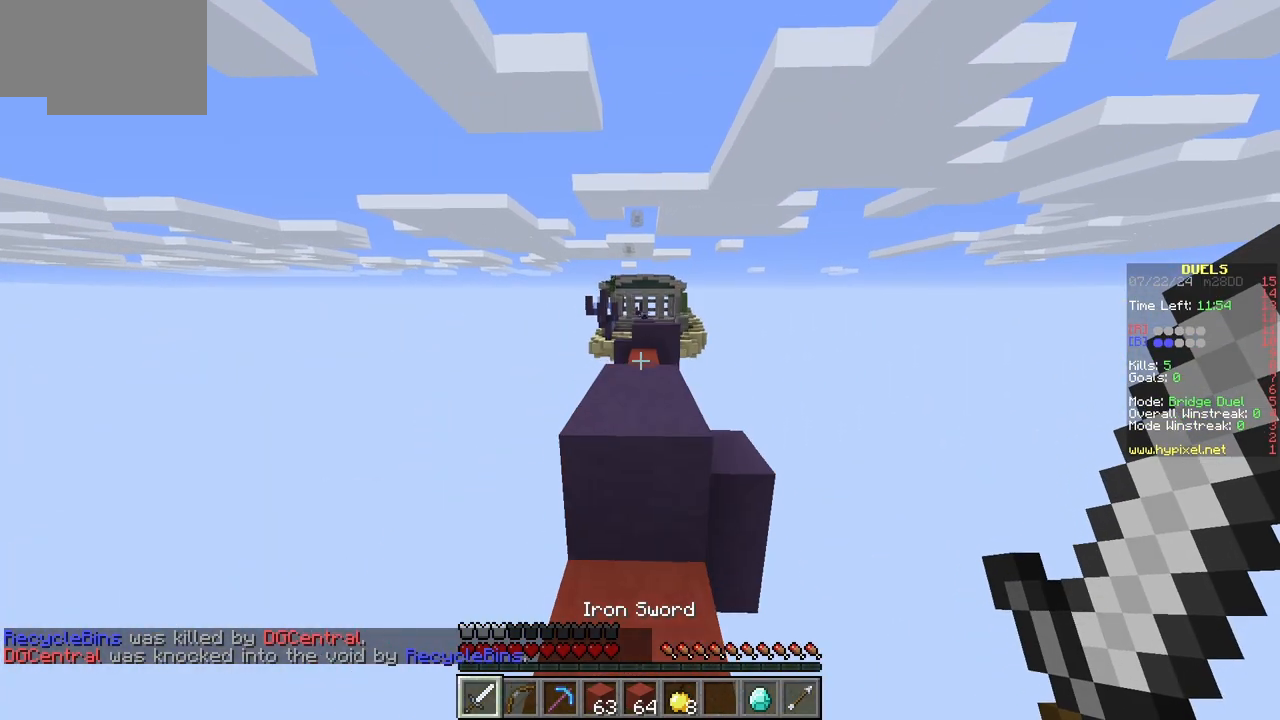
{"keys": ["w"], "mouse": [], "events": []}
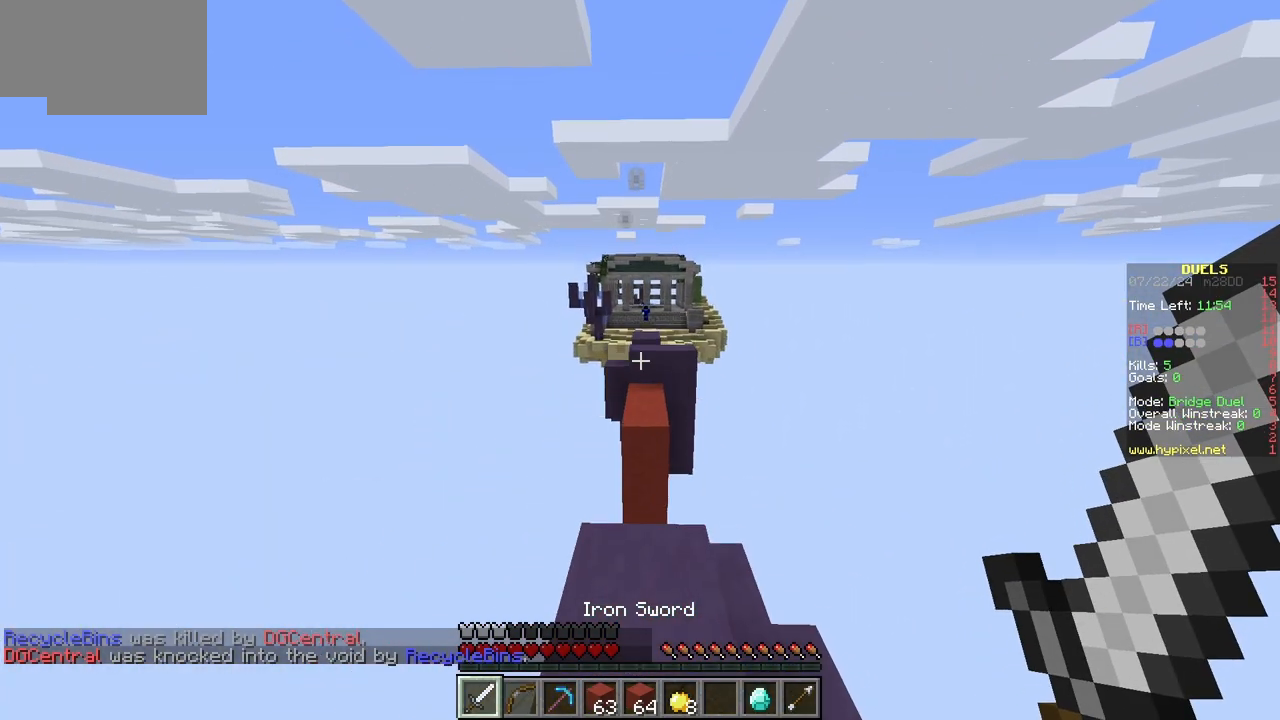
{"keys": ["w"], "mouse": [], "events": [[100, "w", "up"], [217, "w", "down"], [317, "w", "up"], [383, "w", "down"]]}
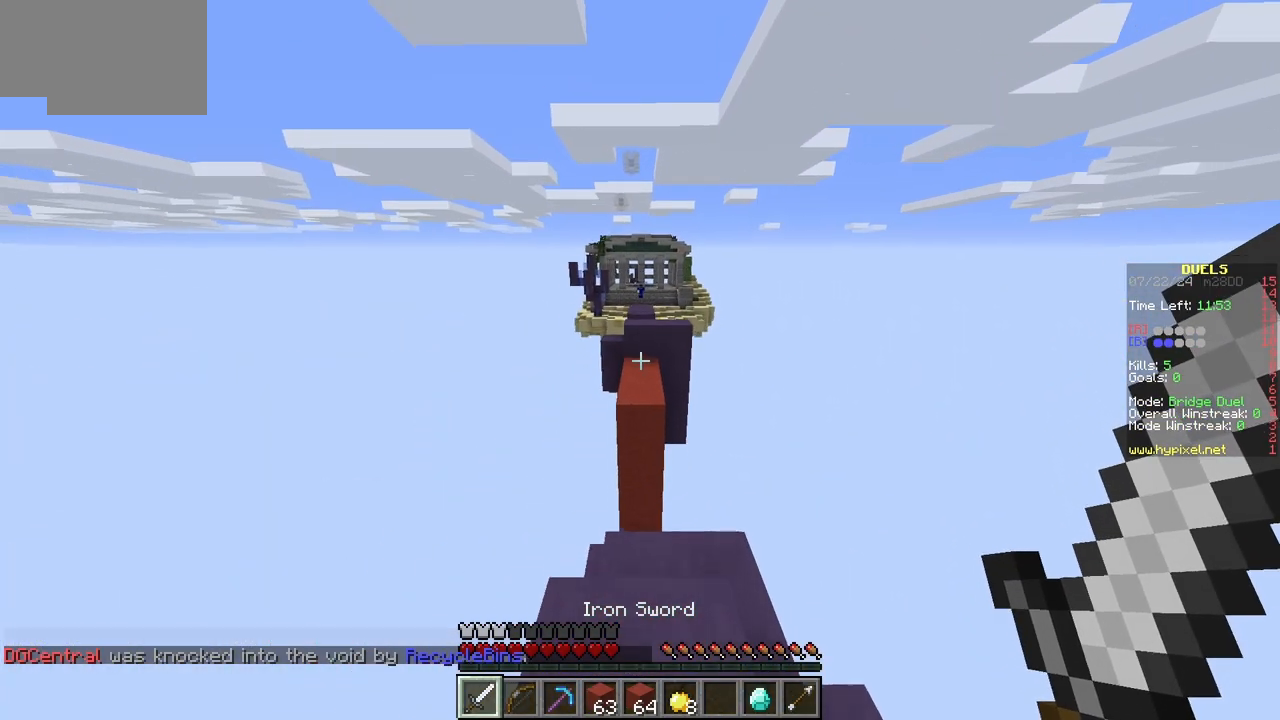
{"keys": ["w"], "mouse": [], "events": []}
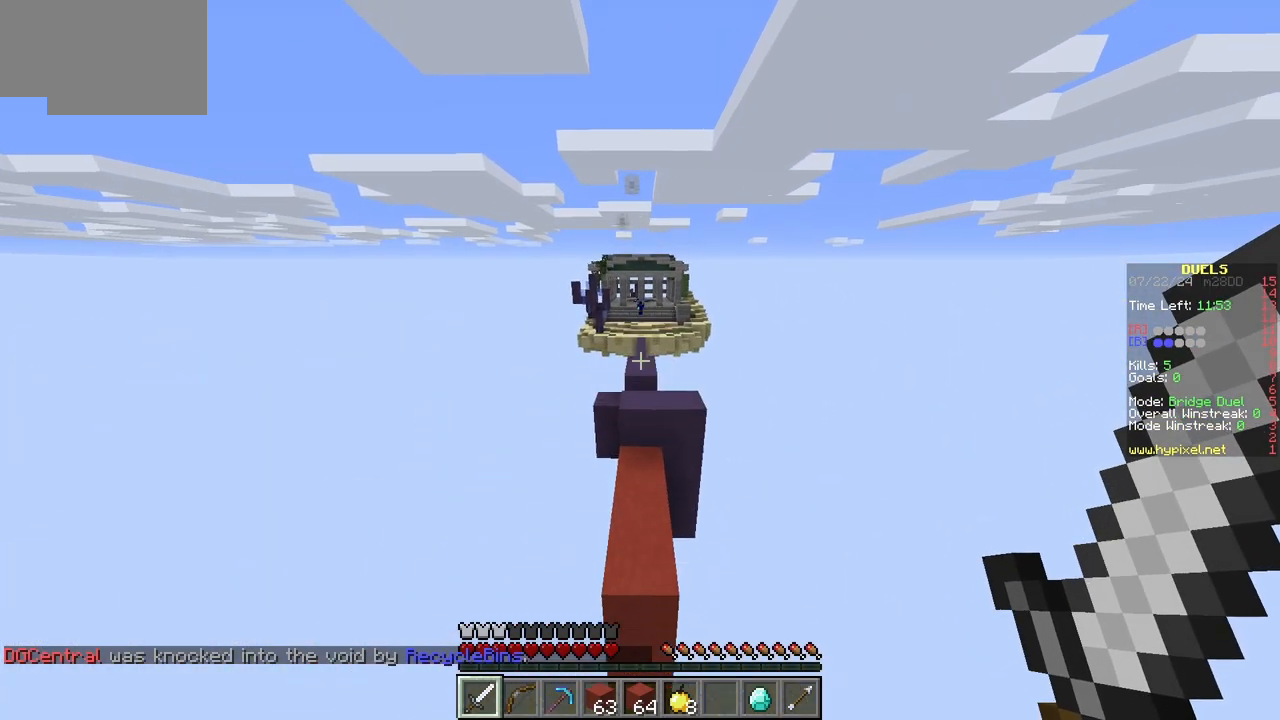
{"keys": ["w"], "mouse": [], "events": []}
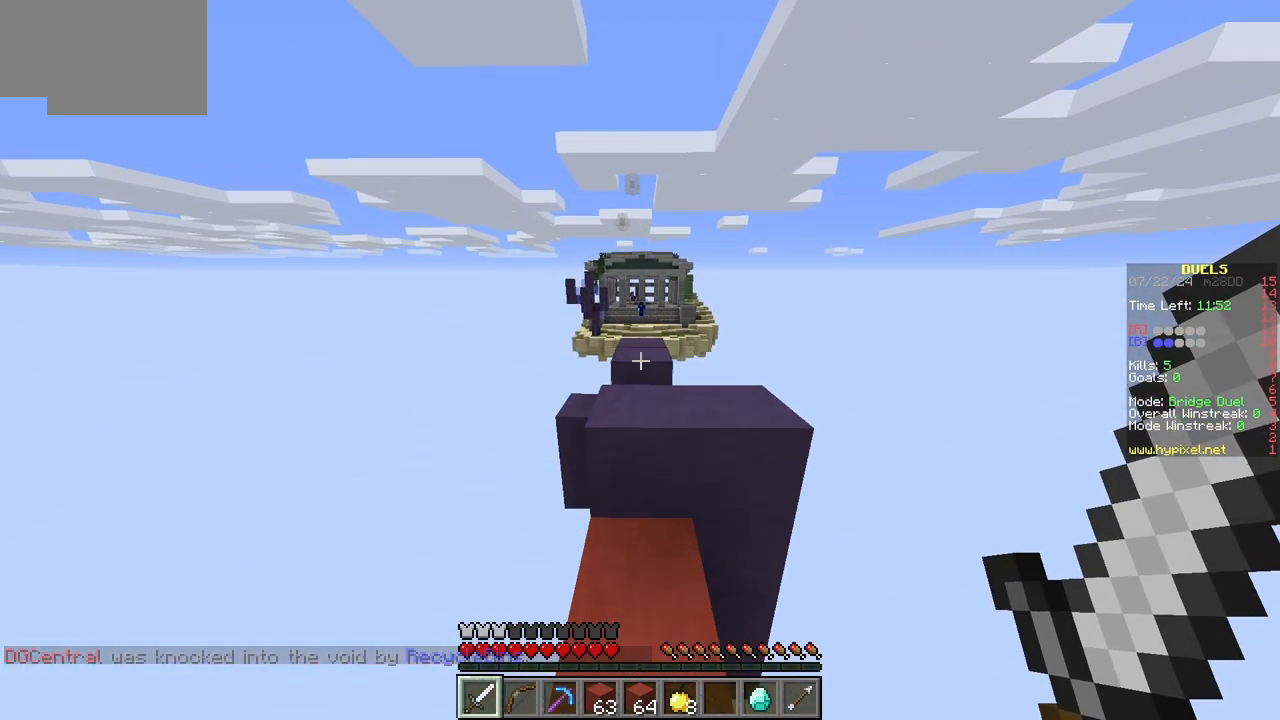
{"keys": ["w"], "mouse": [], "events": []}